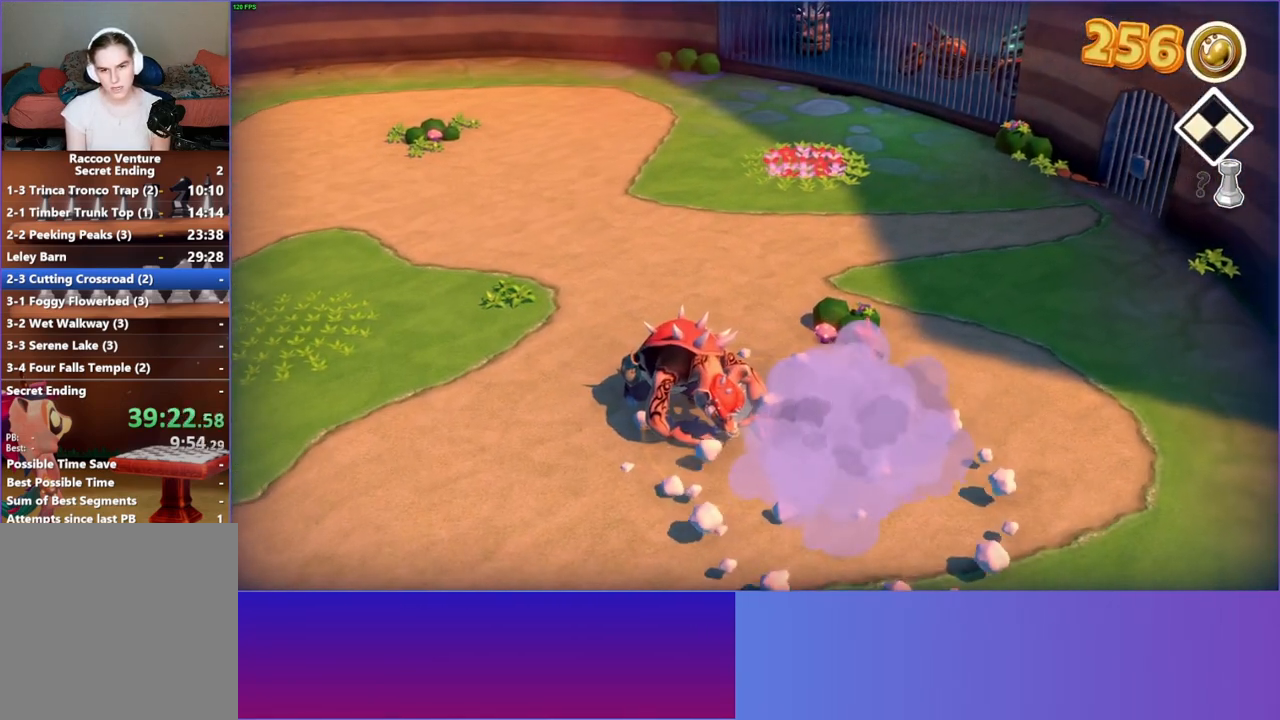
Gameplay with a controller (Xbox layout); each line is a JSON object with the inputs held at the frame after it. "events" lists button and stick changes between this image and that frame as [ms after this image, input, new state], when the widget could be followed in between.
{"buttons": [], "left_stick": "down-left", "right_stick": "center", "events": [[67, "X", "down"], [67, "left_stick", "down-left"], [183, "X", "up"]]}
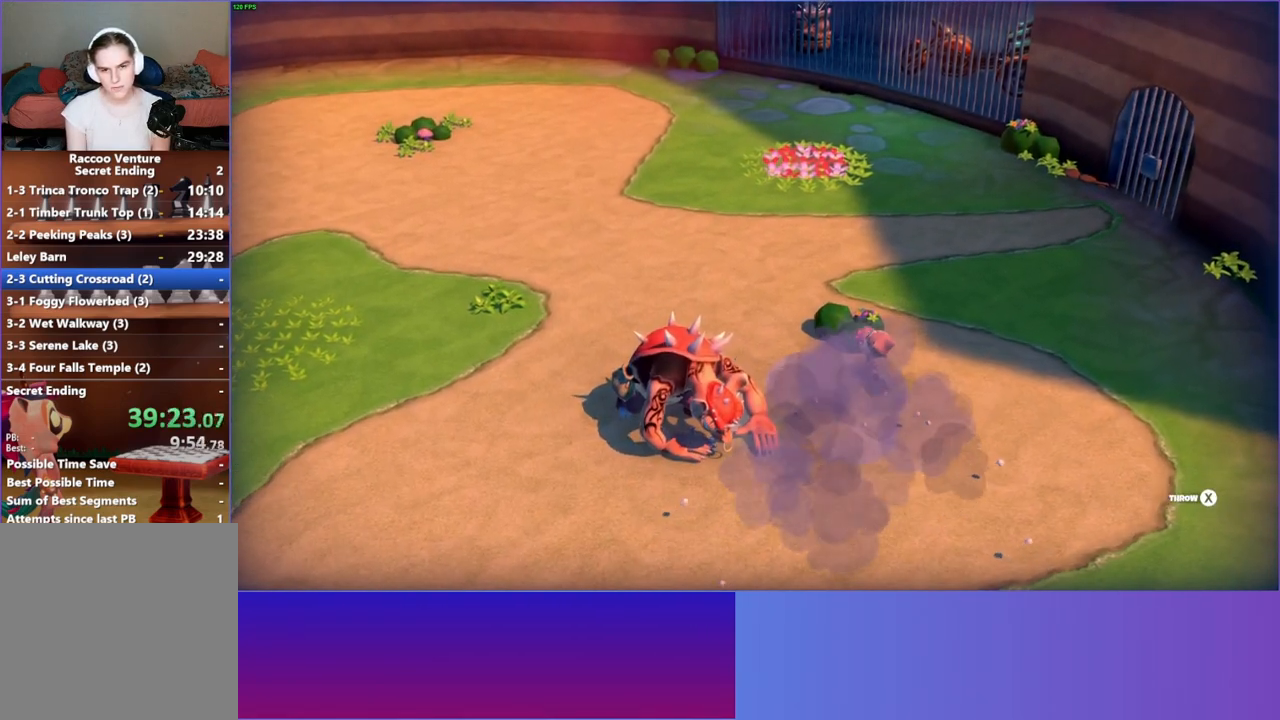
{"buttons": [], "left_stick": "left", "right_stick": "center", "events": [[250, "left_stick", "left"], [267, "X", "down"], [367, "X", "up"]]}
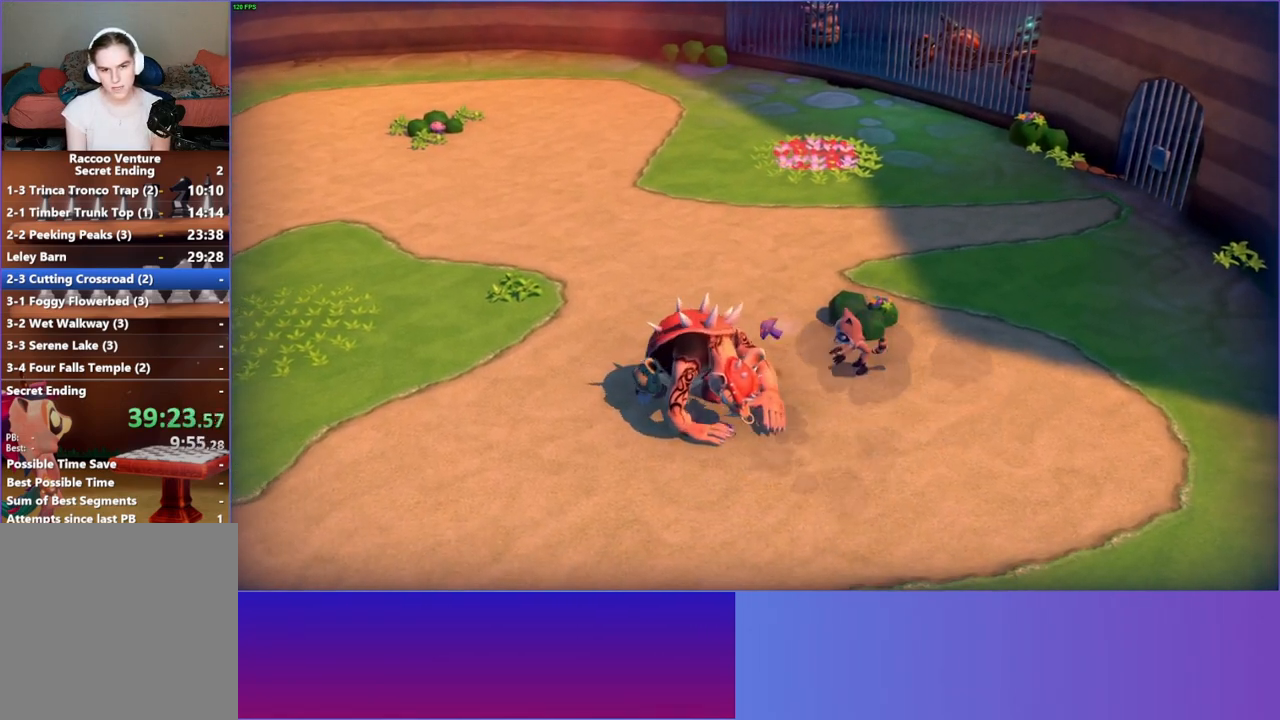
{"buttons": [], "left_stick": "left", "right_stick": "center", "events": [[67, "Y", "down"], [150, "Y", "up"]]}
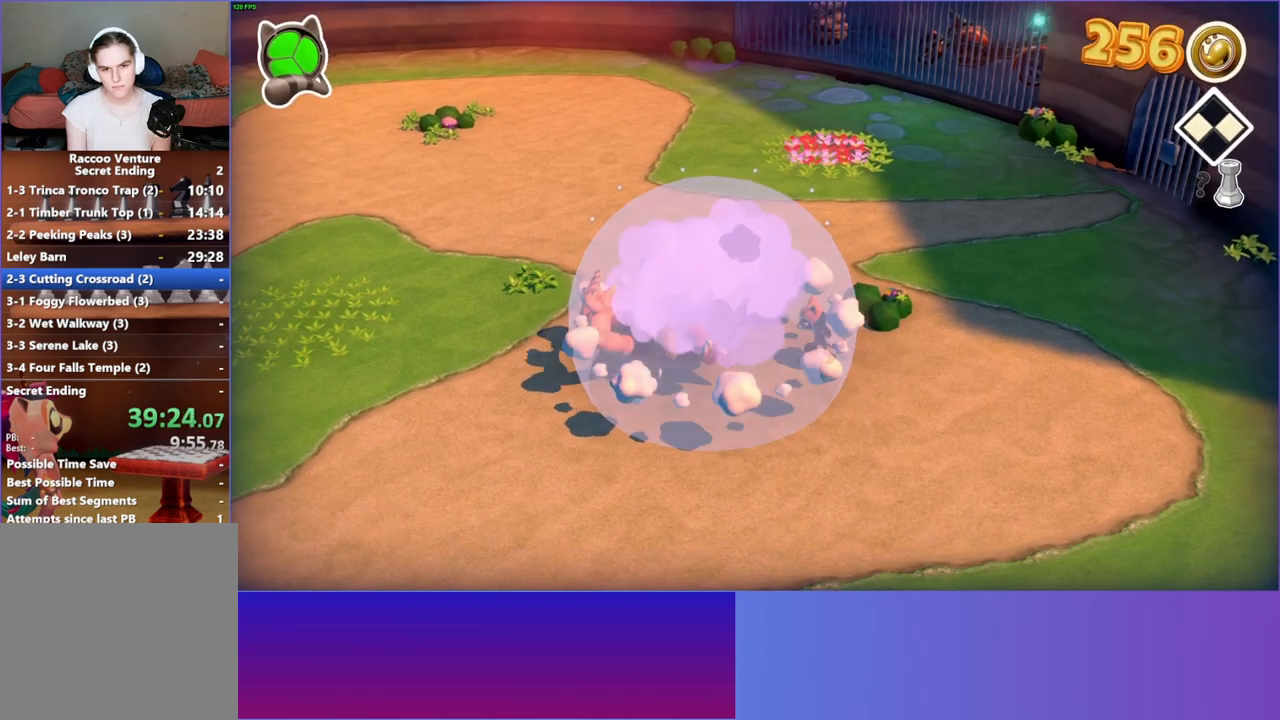
{"buttons": ["X"], "left_stick": "right", "right_stick": "center", "events": [[133, "A", "down"], [283, "A", "up"], [417, "X", "down"], [500, "left_stick", "right"]]}
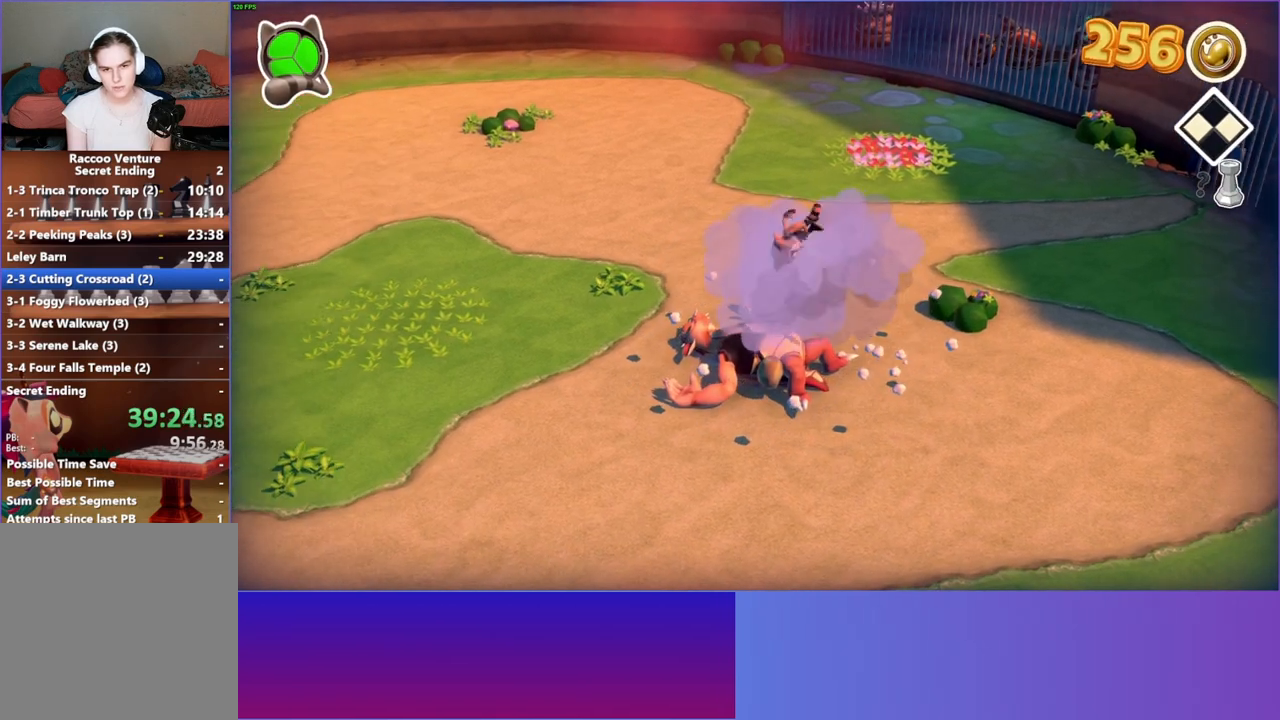
{"buttons": [], "left_stick": "up-right", "right_stick": "center", "events": [[17, "X", "up"], [50, "left_stick", "up-right"], [333, "A", "down"], [417, "A", "up"]]}
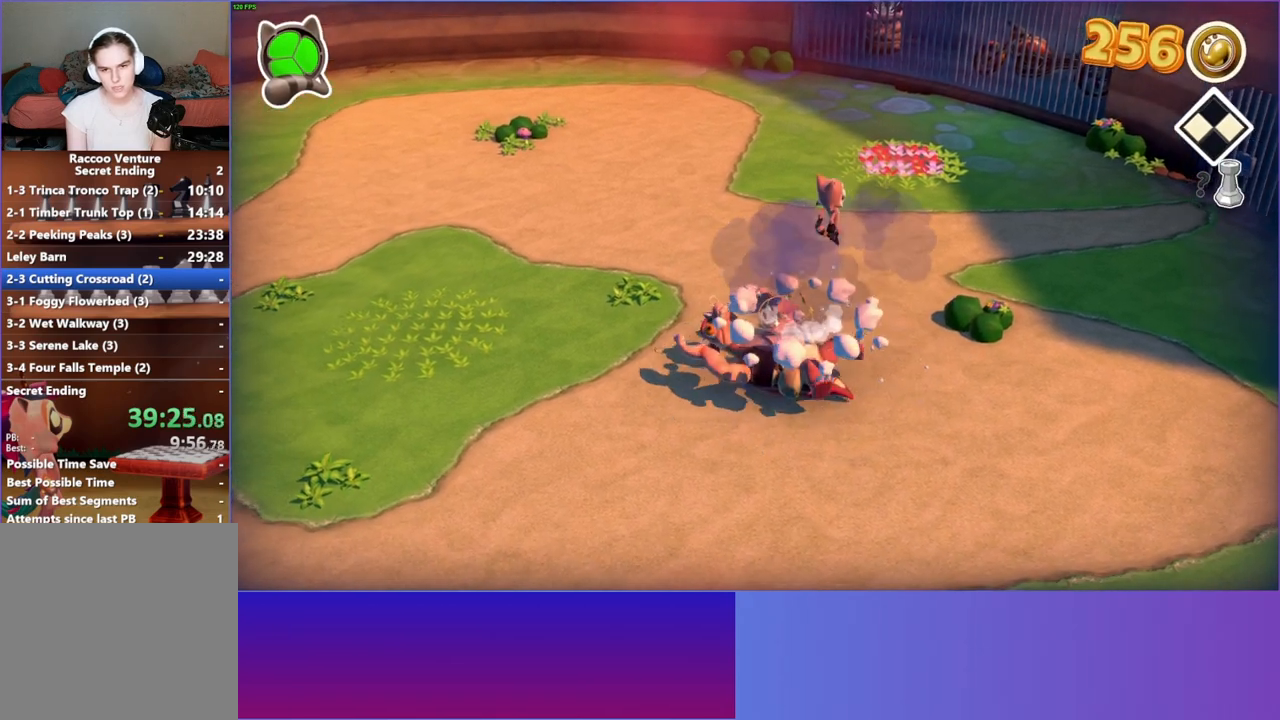
{"buttons": [], "left_stick": "up-right", "right_stick": "center", "events": []}
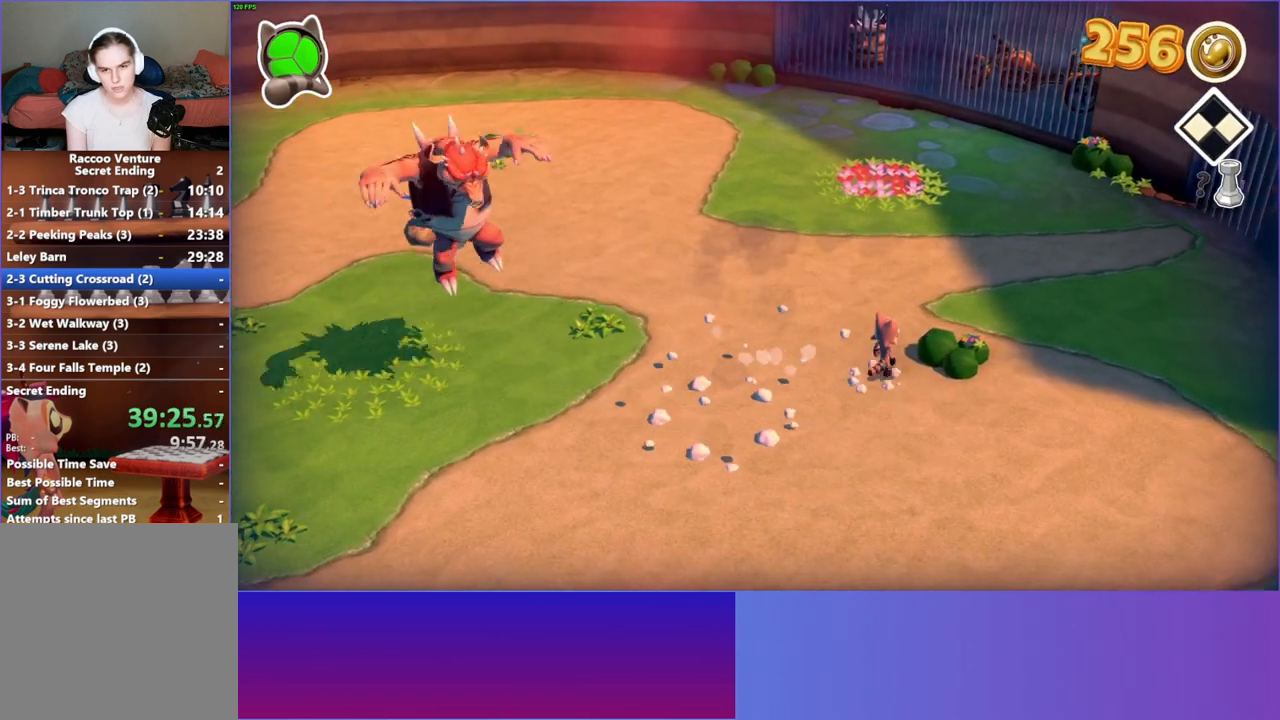
{"buttons": [], "left_stick": "center", "right_stick": "center", "events": [[167, "left_stick", "right"], [267, "left_stick", "center"], [283, "X", "down"], [383, "X", "up"]]}
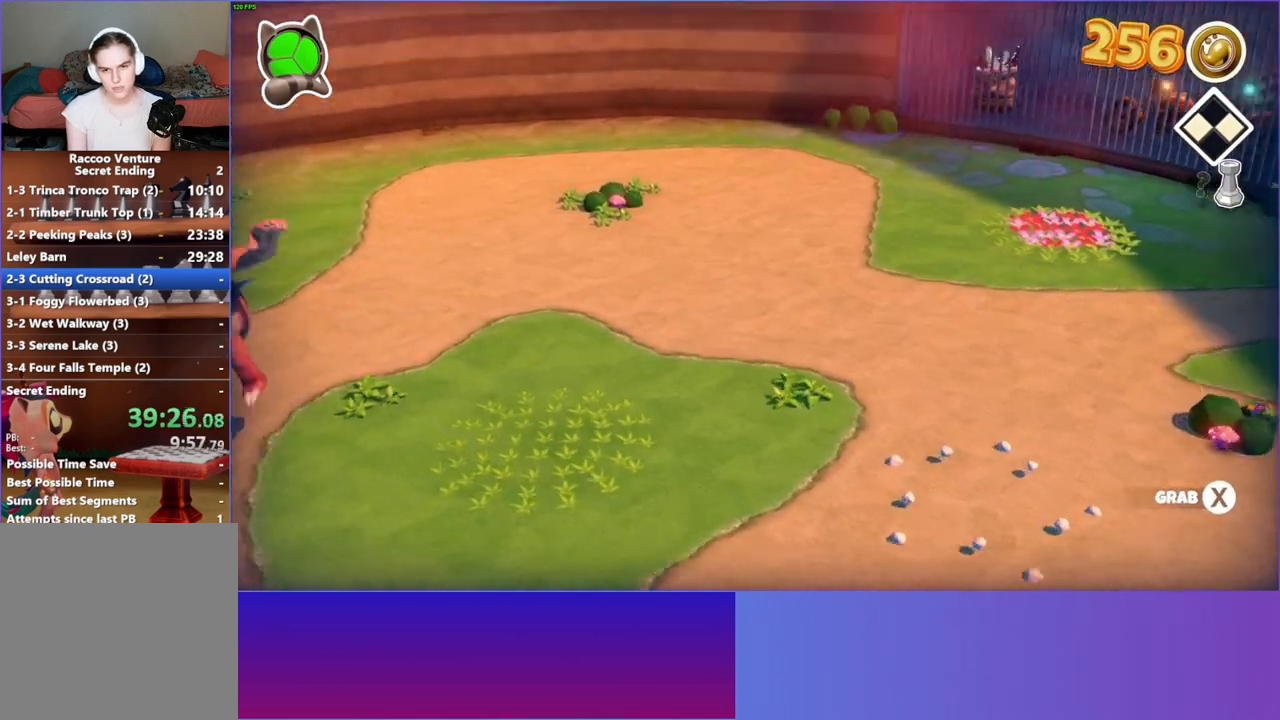
{"buttons": [], "left_stick": "center", "right_stick": "center", "events": [[83, "left_stick", "down-left"], [283, "left_stick", "center"]]}
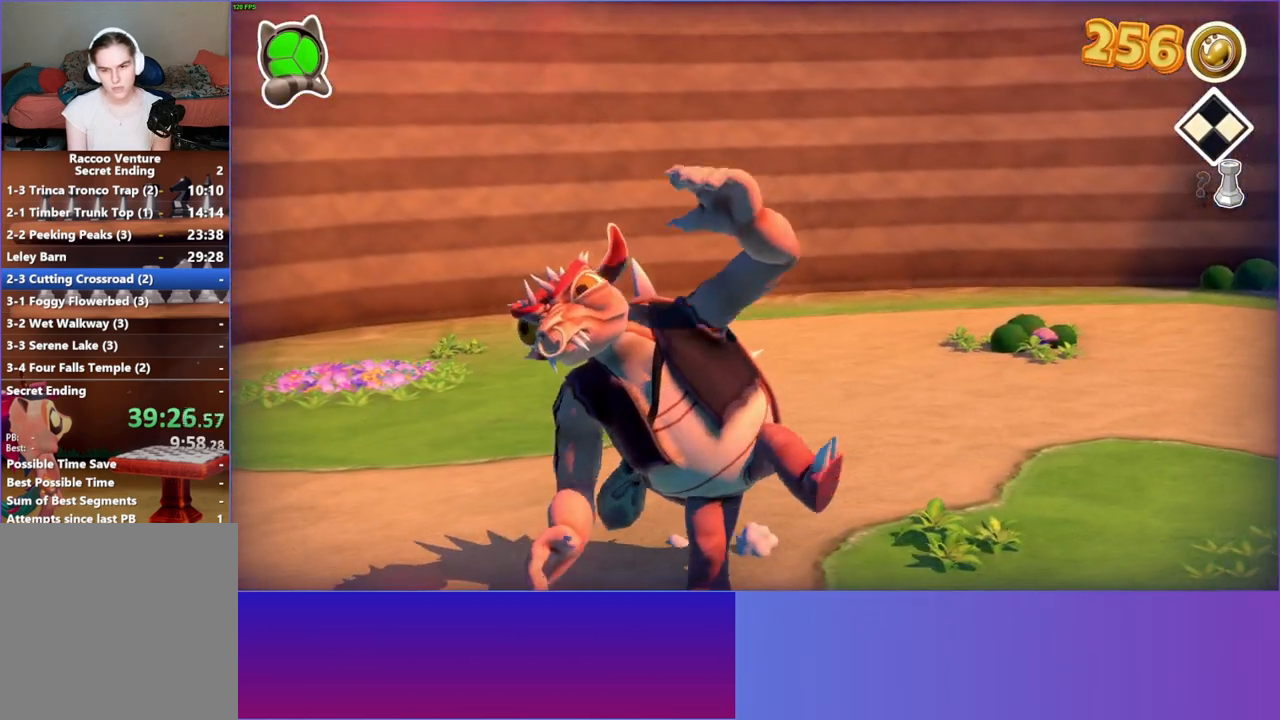
{"buttons": [], "left_stick": "center", "right_stick": "center", "events": []}
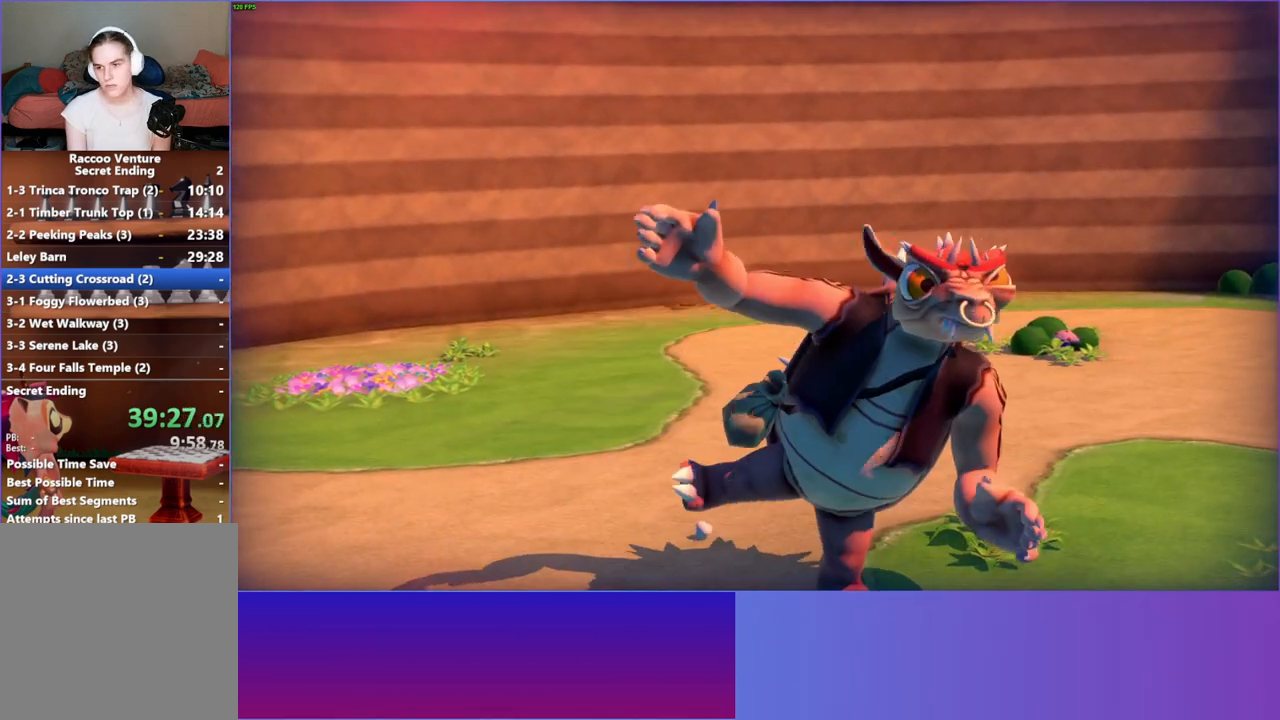
{"buttons": [], "left_stick": "center", "right_stick": "center", "events": []}
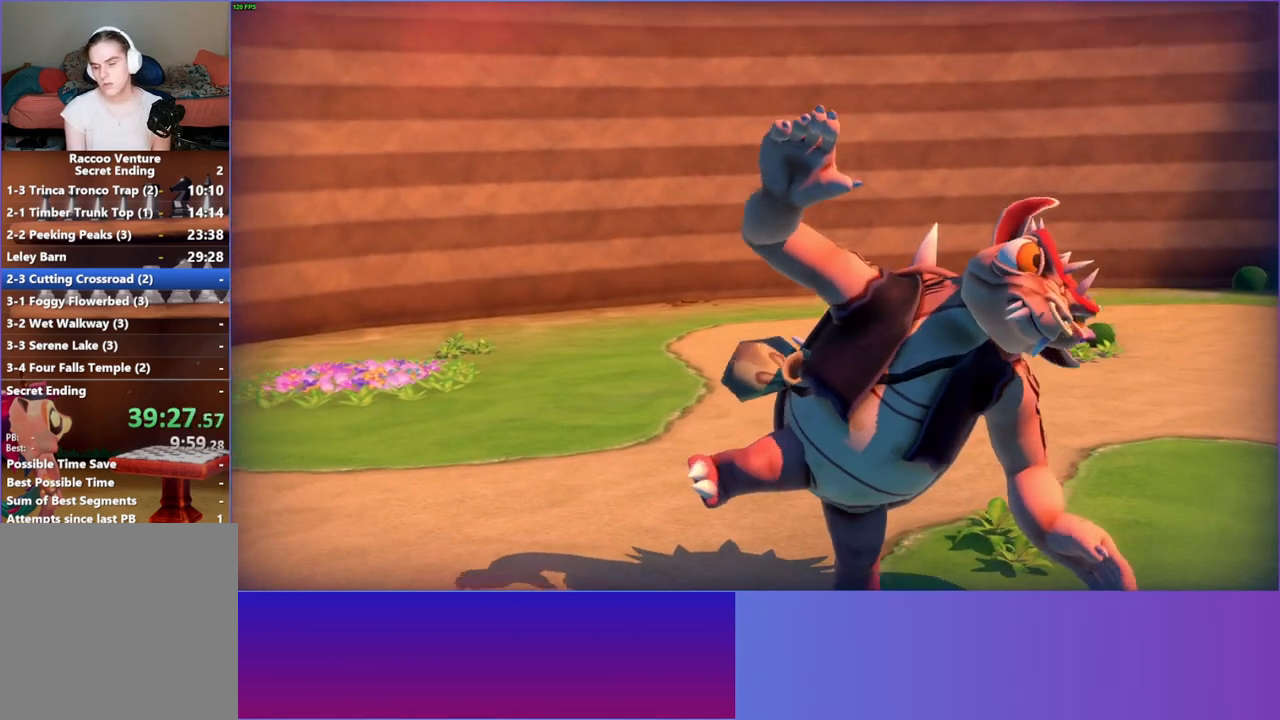
{"buttons": [], "left_stick": "center", "right_stick": "center", "events": []}
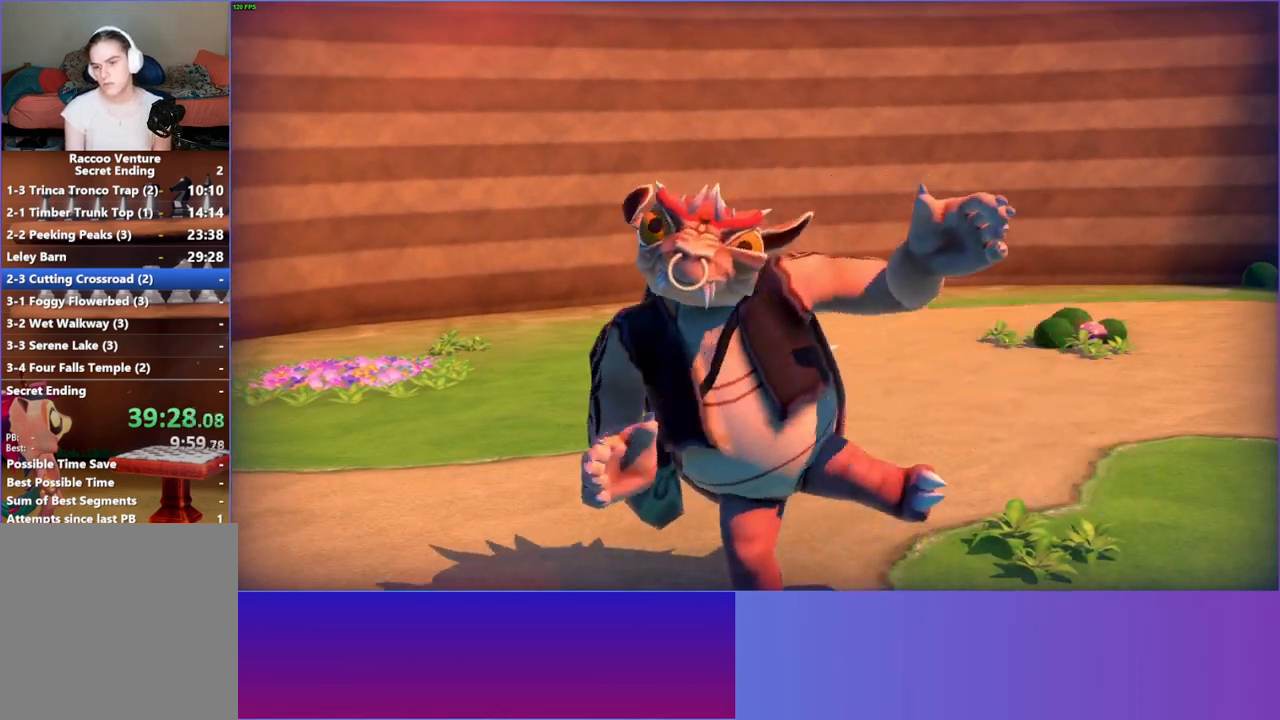
{"buttons": [], "left_stick": "center", "right_stick": "center", "events": []}
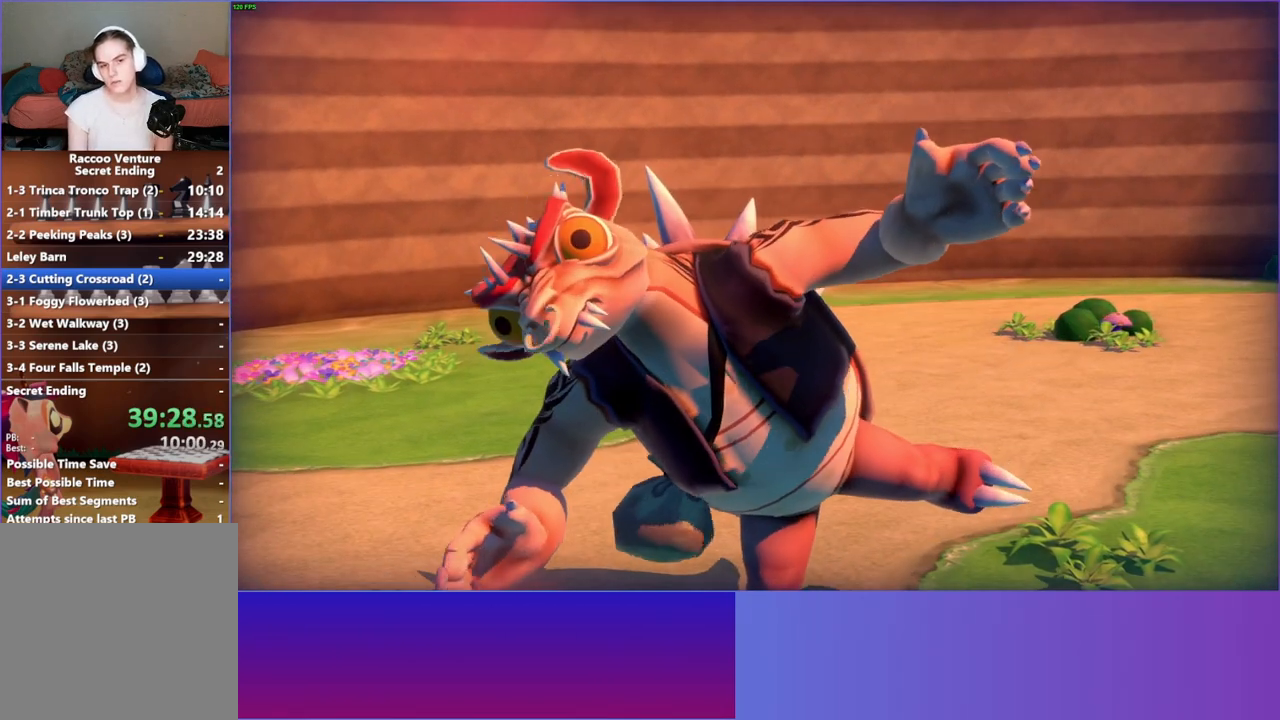
{"buttons": [], "left_stick": "center", "right_stick": "center", "events": []}
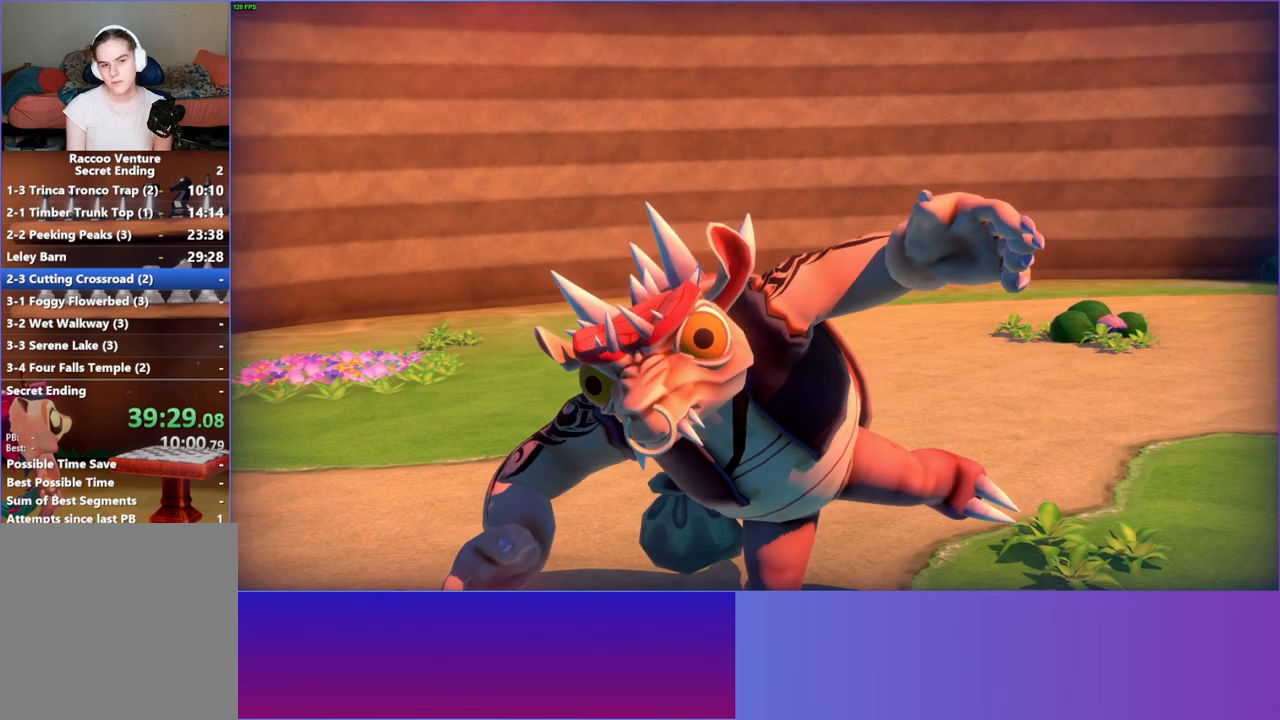
{"buttons": [], "left_stick": "center", "right_stick": "center", "events": []}
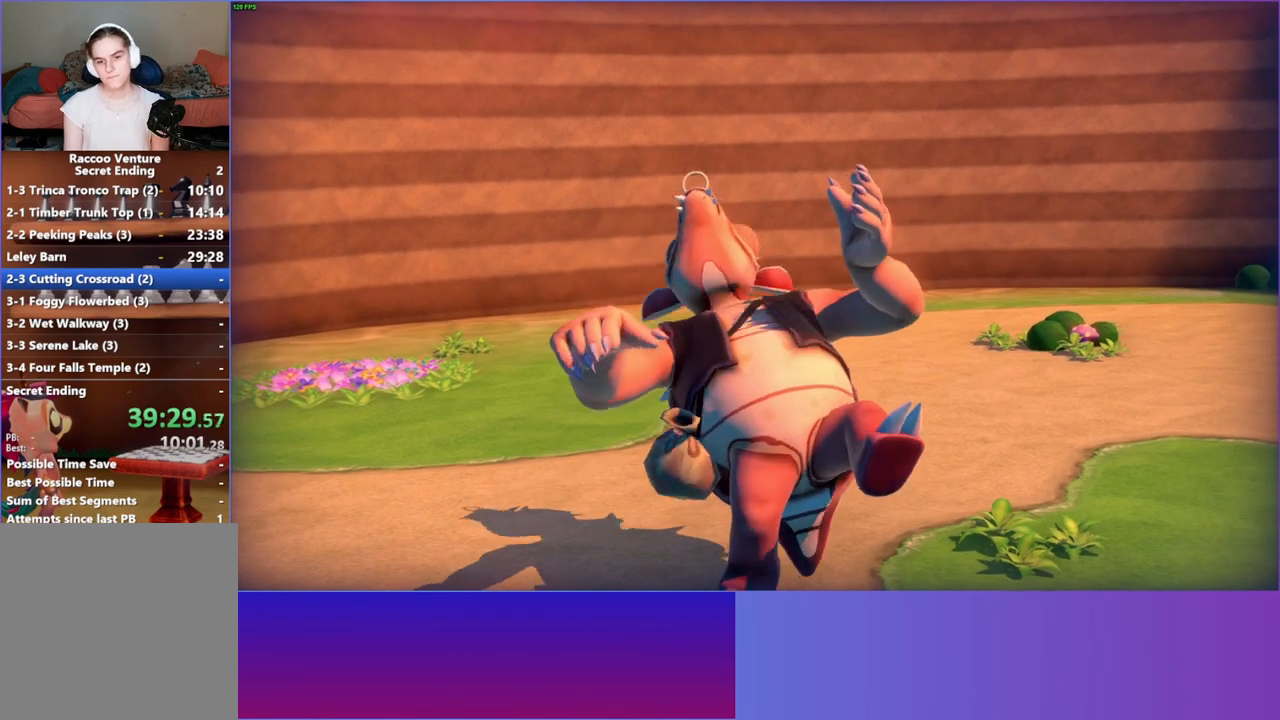
{"buttons": [], "left_stick": "center", "right_stick": "center", "events": []}
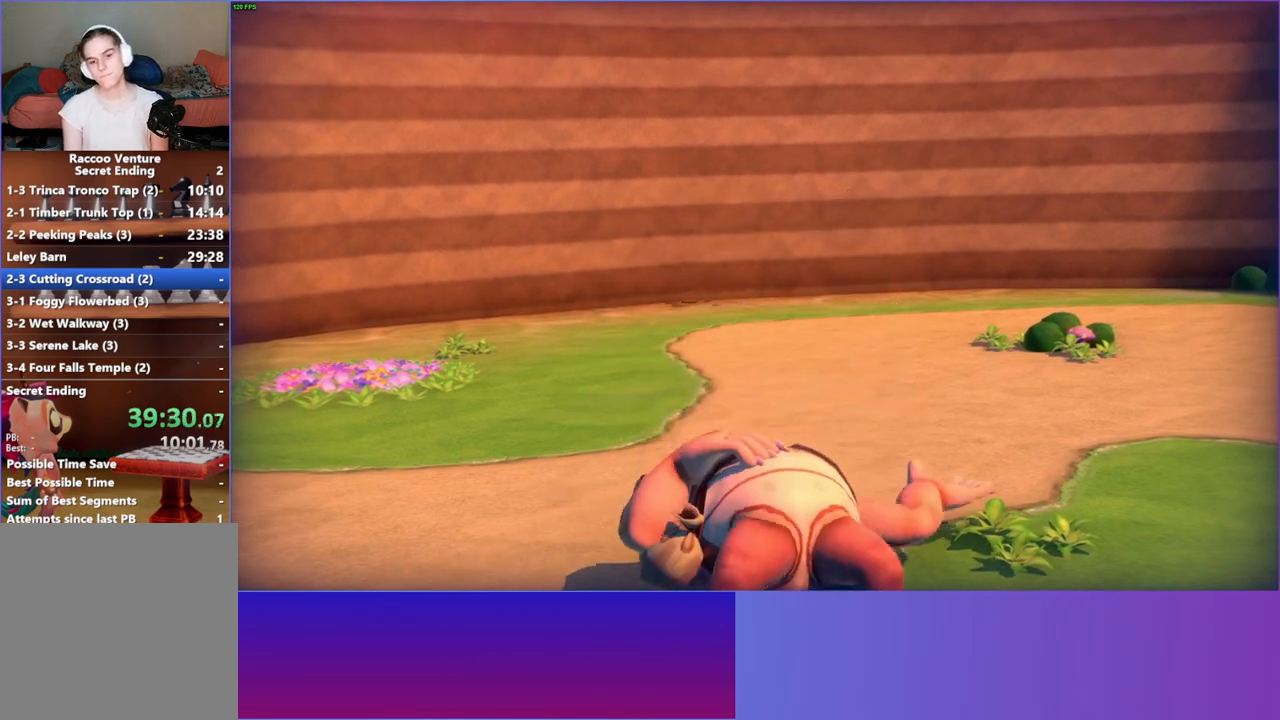
{"buttons": [], "left_stick": "center", "right_stick": "center", "events": []}
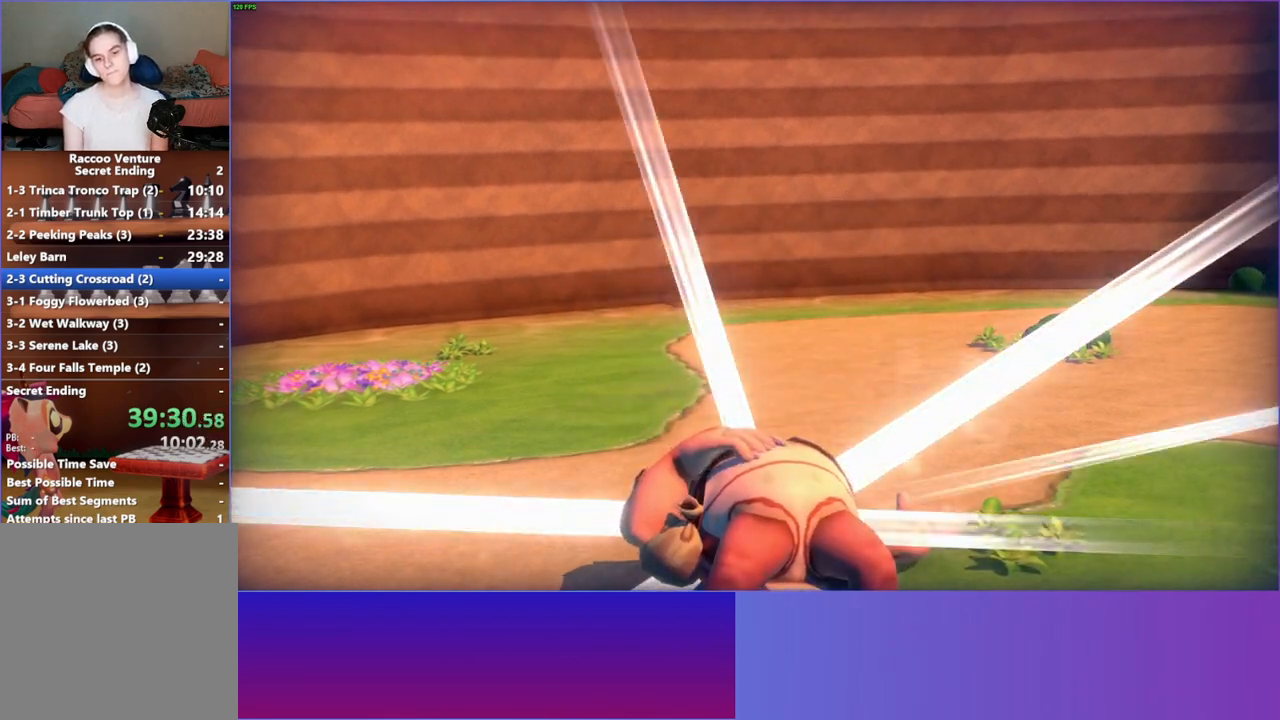
{"buttons": [], "left_stick": "center", "right_stick": "center", "events": [[233, "Y", "down"], [350, "Y", "up"]]}
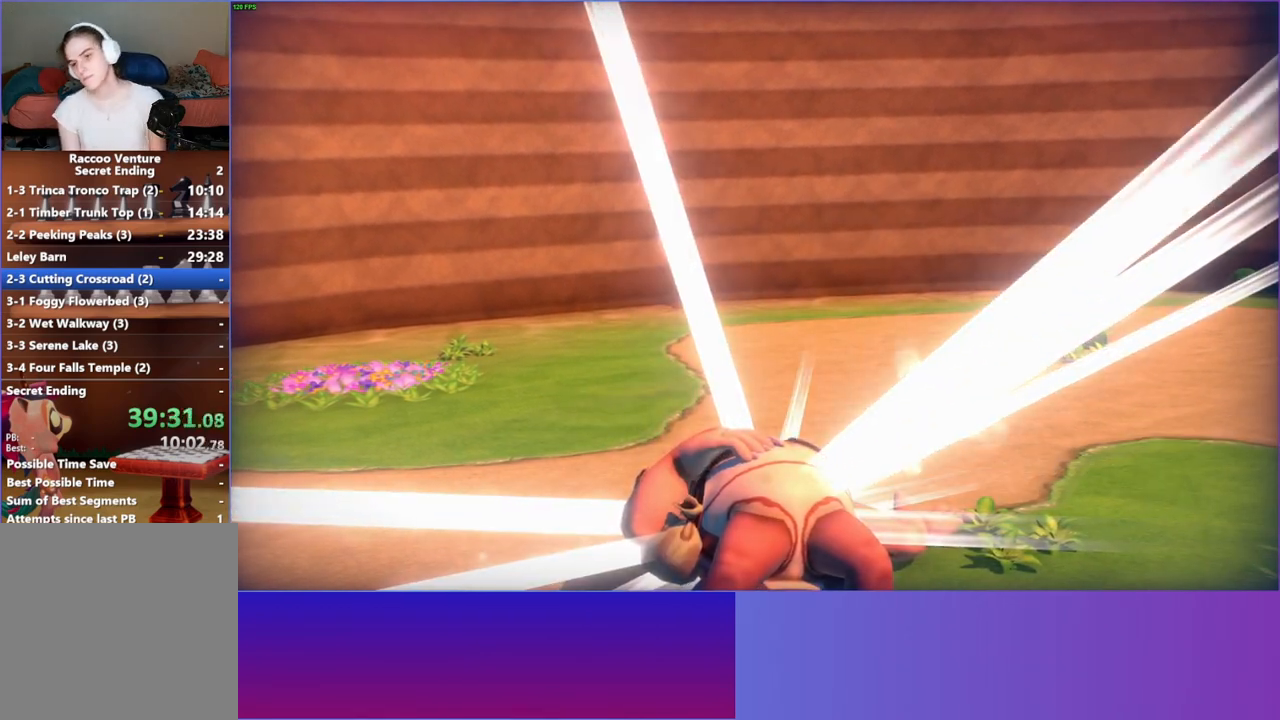
{"buttons": [], "left_stick": "center", "right_stick": "center", "events": []}
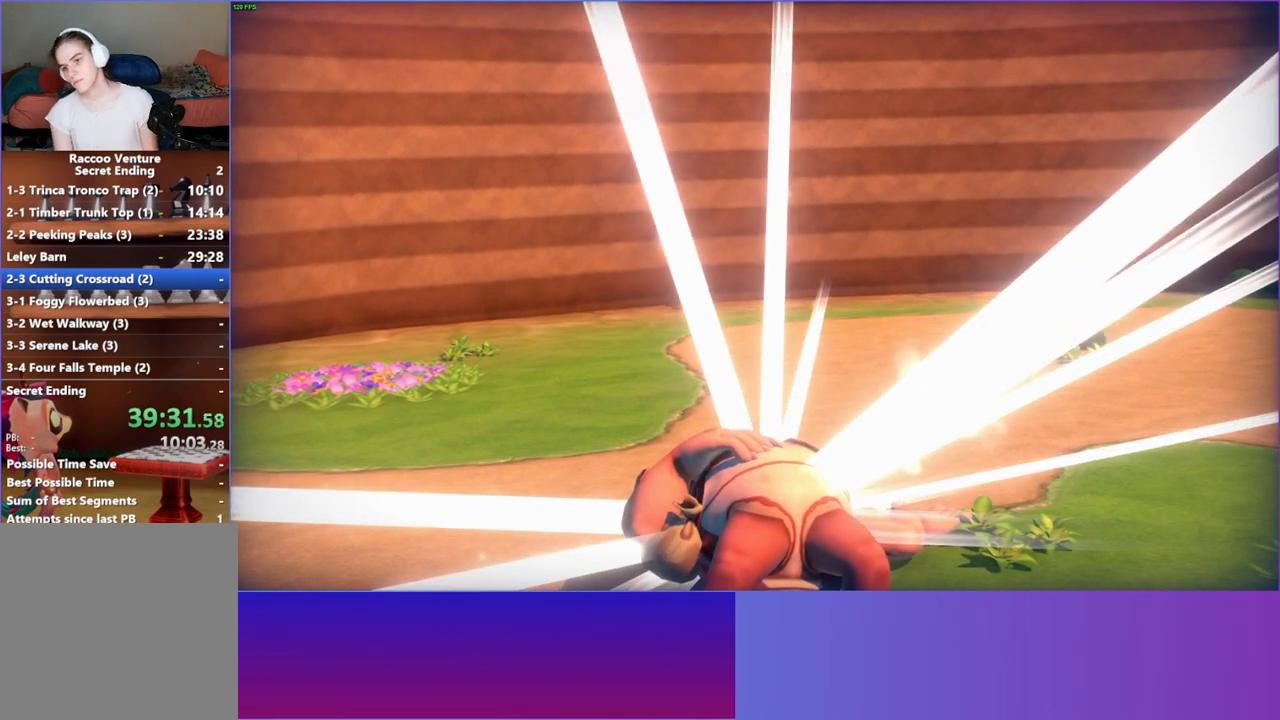
{"buttons": [], "left_stick": "center", "right_stick": "center", "events": []}
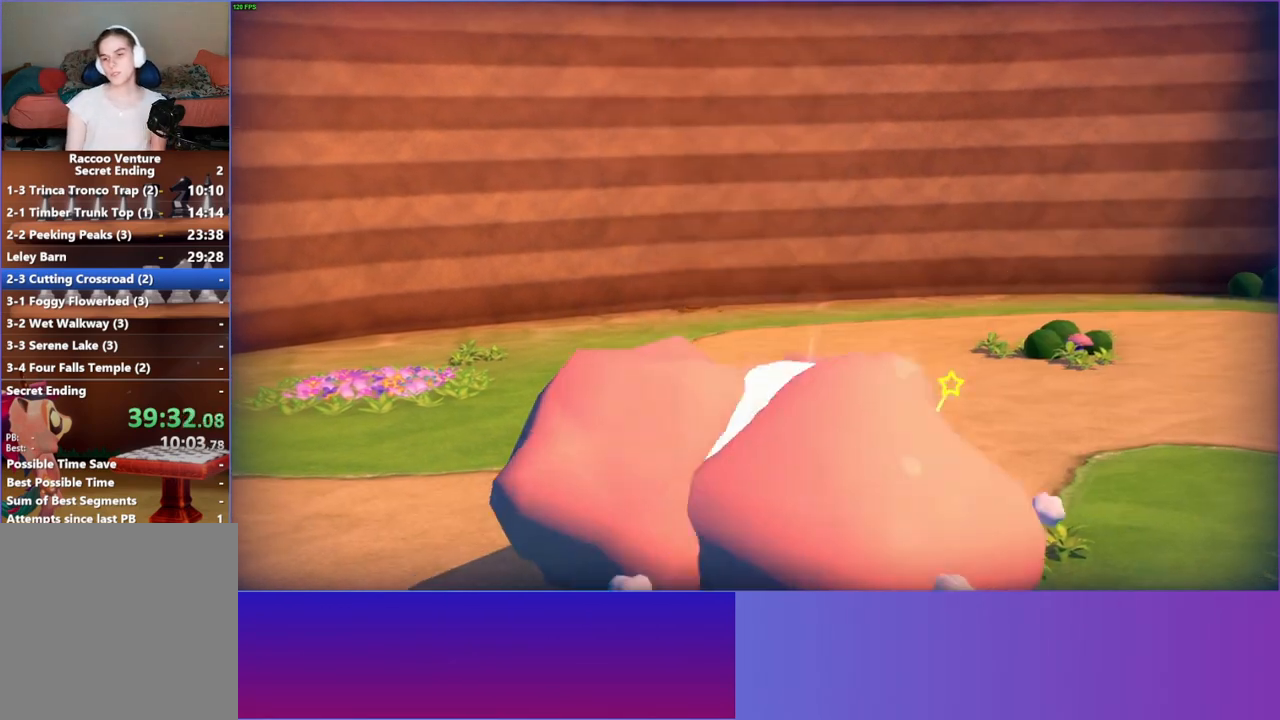
{"buttons": ["Y"], "left_stick": "center", "right_stick": "center", "events": [[483, "Y", "down"]]}
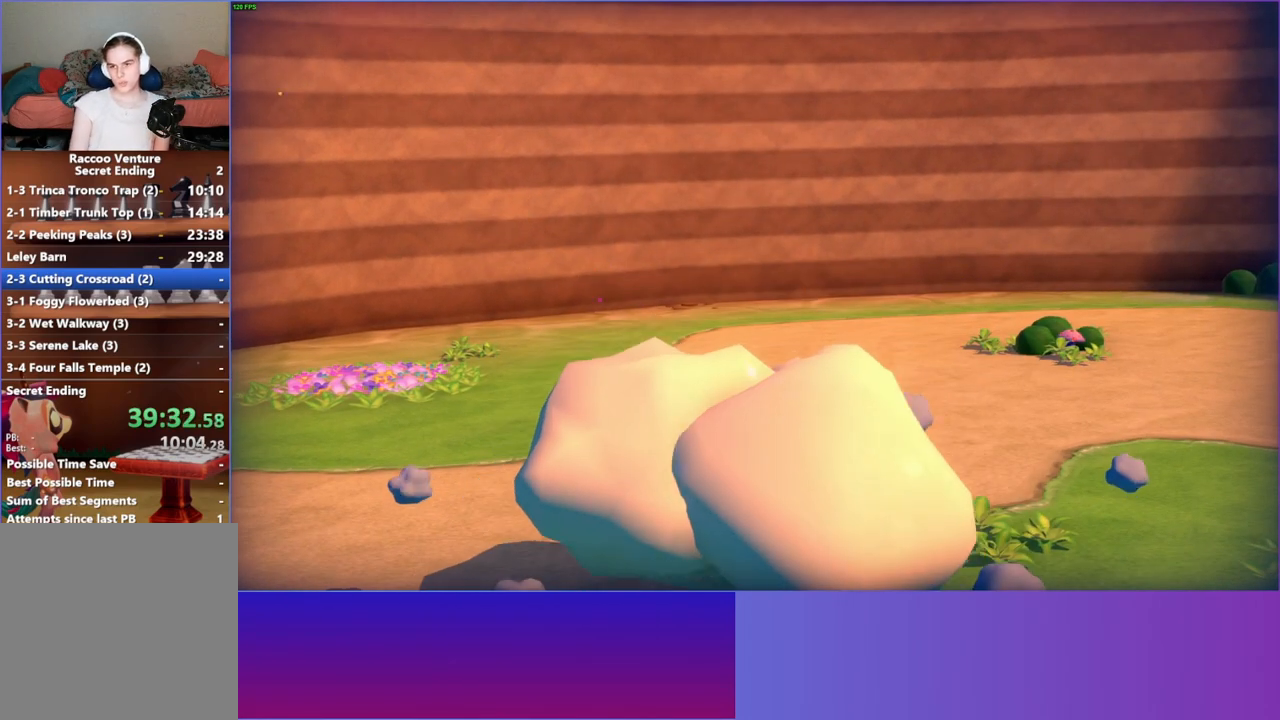
{"buttons": [], "left_stick": "center", "right_stick": "center", "events": [[83, "Y", "up"]]}
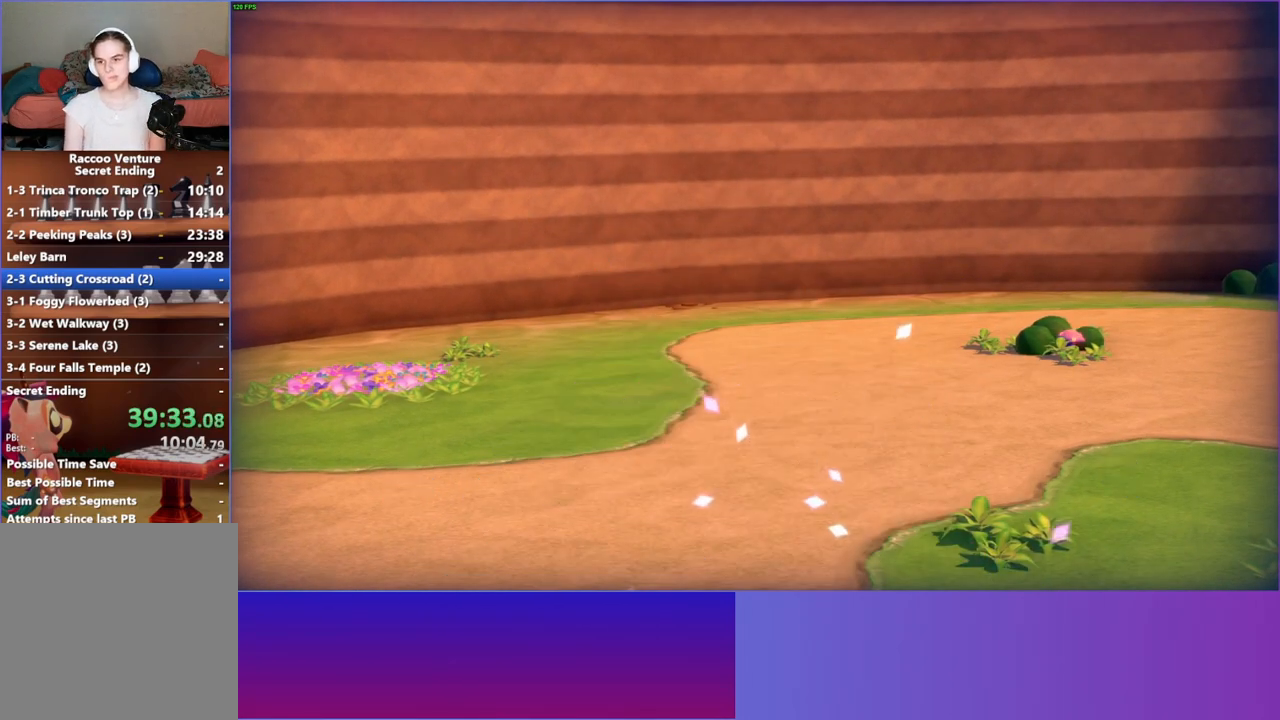
{"buttons": [], "left_stick": "center", "right_stick": "center", "events": []}
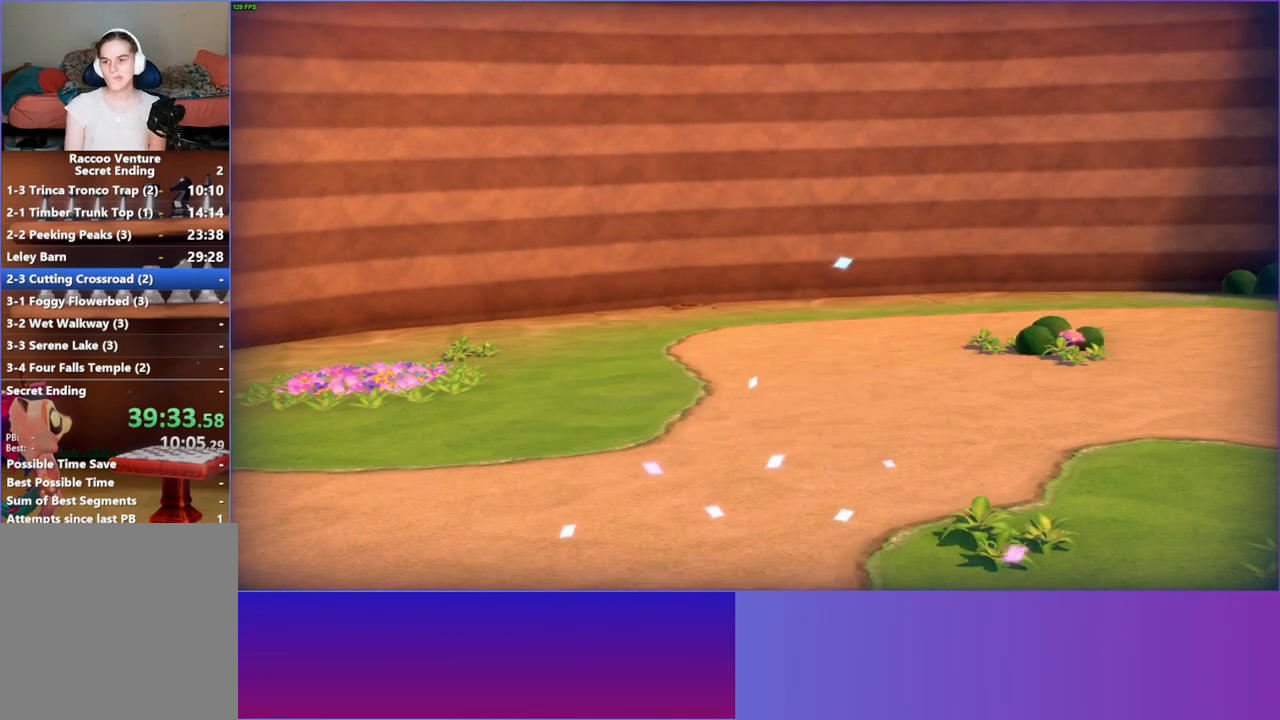
{"buttons": [], "left_stick": "center", "right_stick": "center", "events": []}
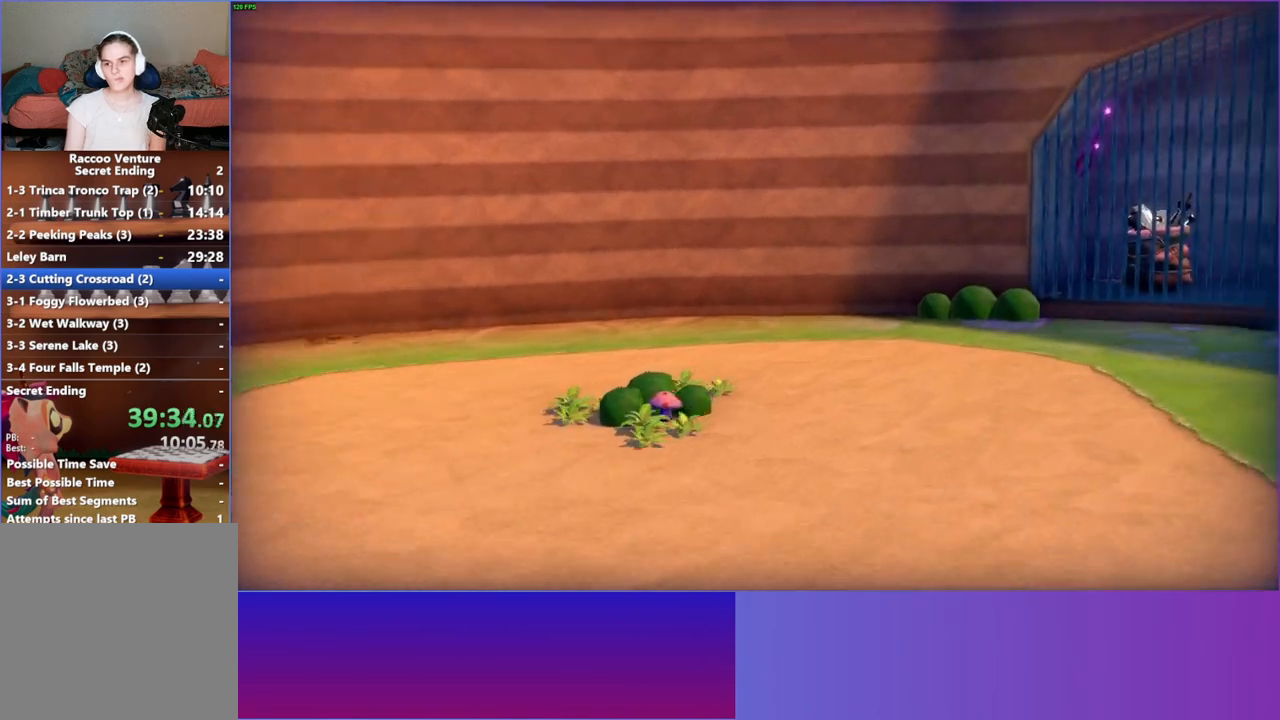
{"buttons": [], "left_stick": "center", "right_stick": "center", "events": []}
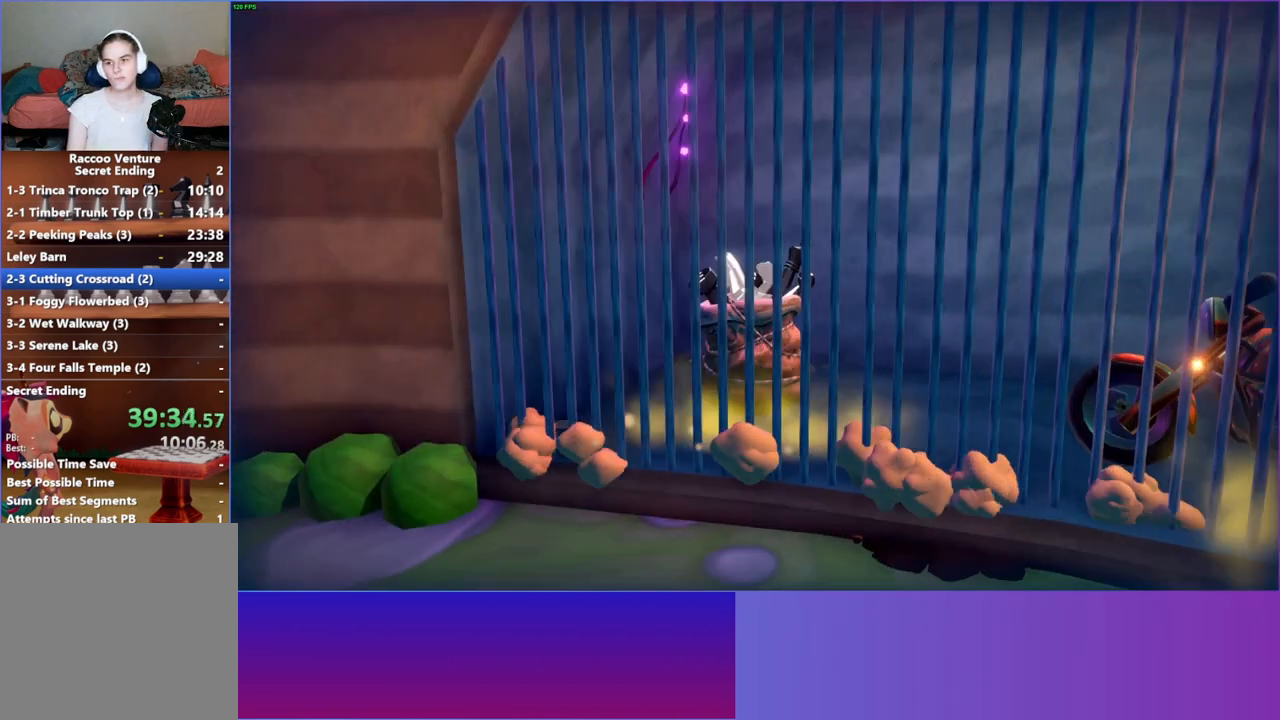
{"buttons": [], "left_stick": "center", "right_stick": "center", "events": []}
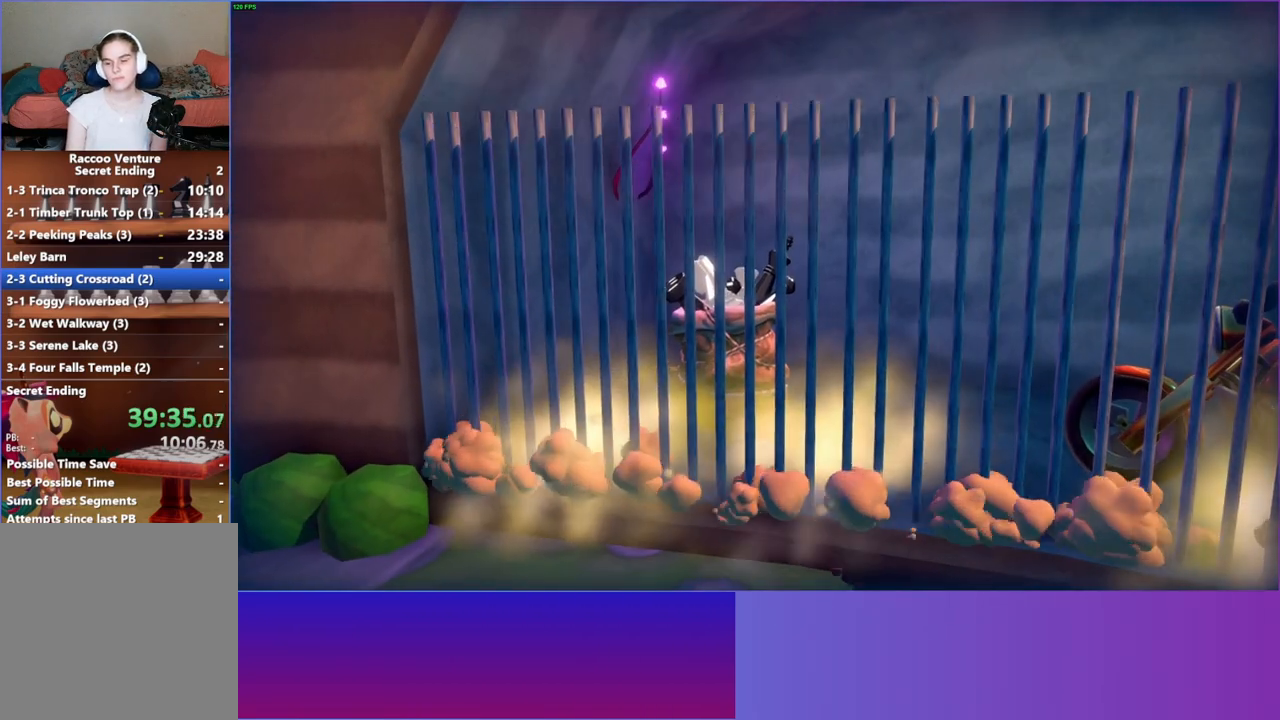
{"buttons": [], "left_stick": "center", "right_stick": "center", "events": []}
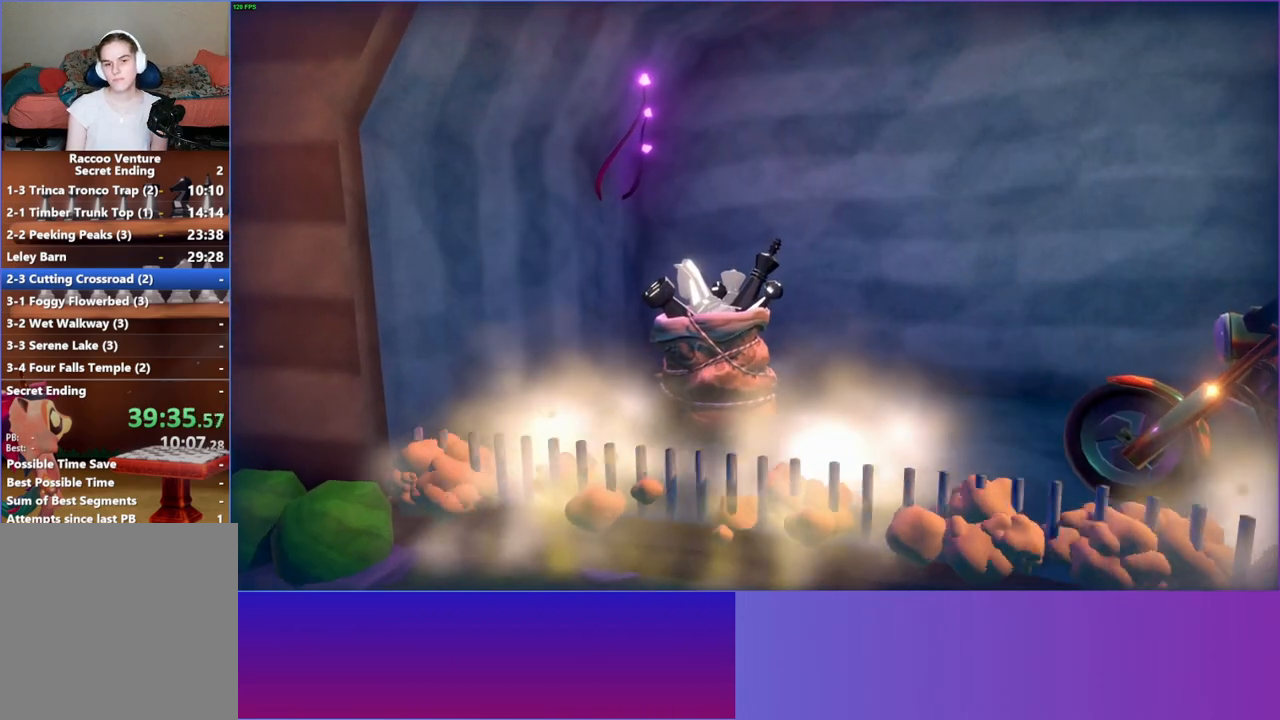
{"buttons": ["A"], "left_stick": "center", "right_stick": "center", "events": [[450, "A", "down"]]}
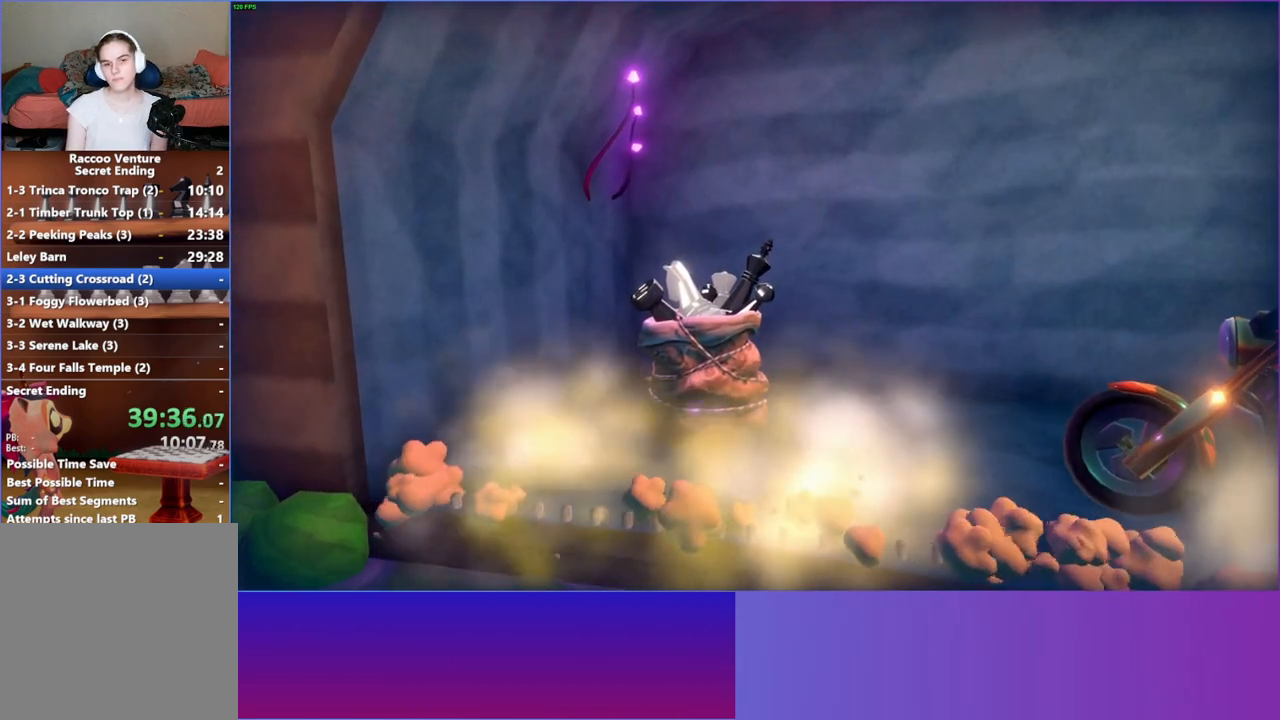
{"buttons": ["A"], "left_stick": "center", "right_stick": "center", "events": [[83, "A", "up"], [150, "A", "down"], [250, "A", "up"], [317, "A", "down"], [400, "A", "up"], [483, "A", "down"]]}
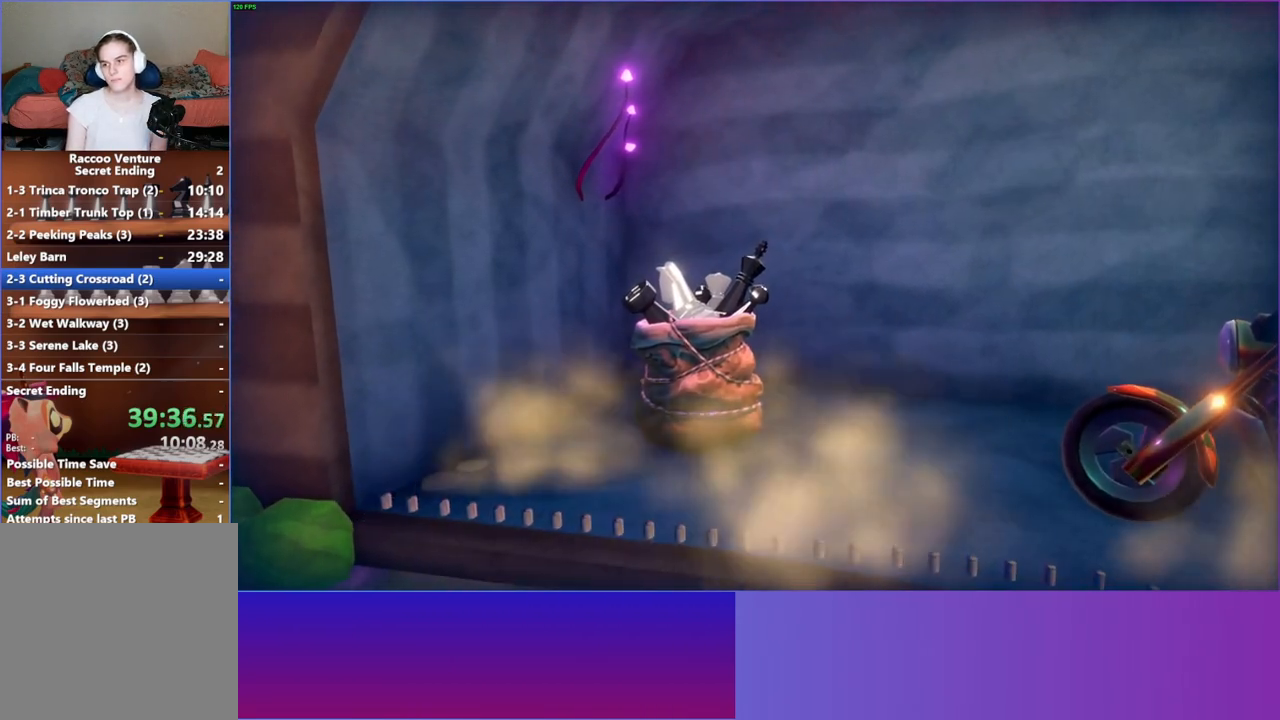
{"buttons": ["A"], "left_stick": "center", "right_stick": "center", "events": [[67, "A", "up"], [150, "A", "down"], [233, "A", "up"], [317, "A", "down"], [400, "A", "up"], [500, "A", "down"]]}
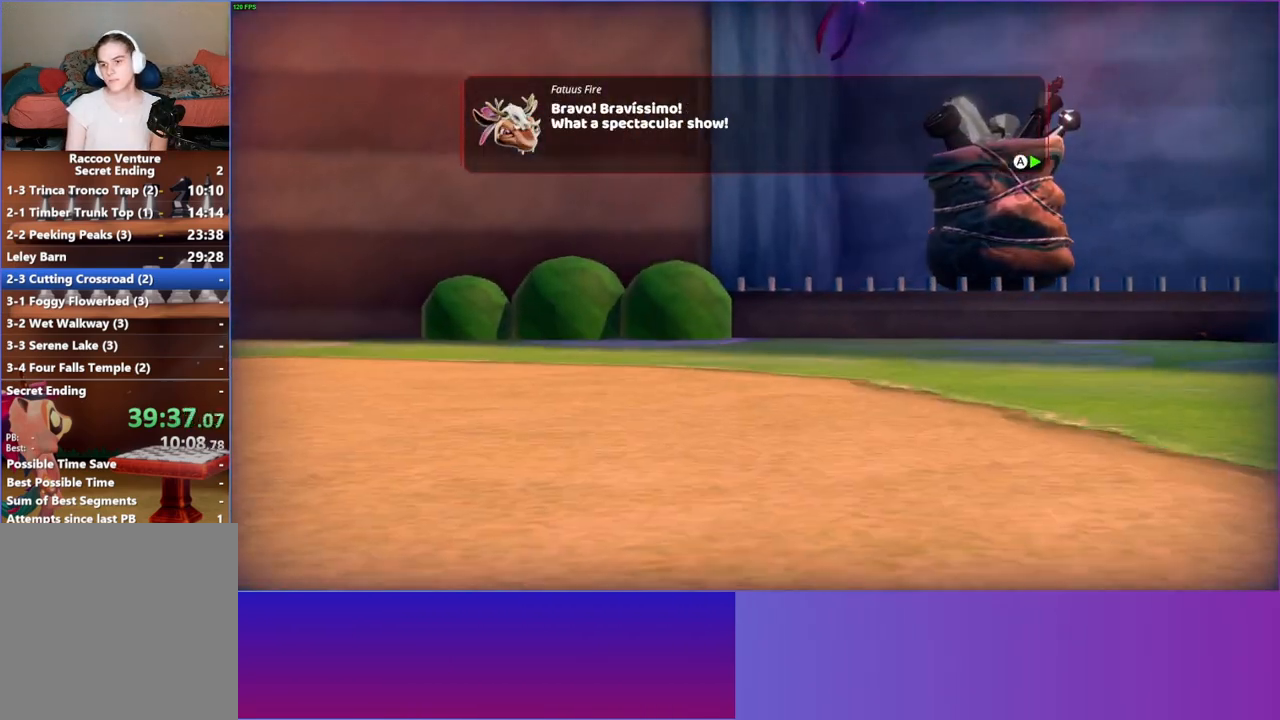
{"buttons": ["A"], "left_stick": "center", "right_stick": "center", "events": [[67, "A", "up"], [167, "A", "down"], [233, "A", "up"], [333, "A", "down"], [400, "A", "up"], [500, "A", "down"]]}